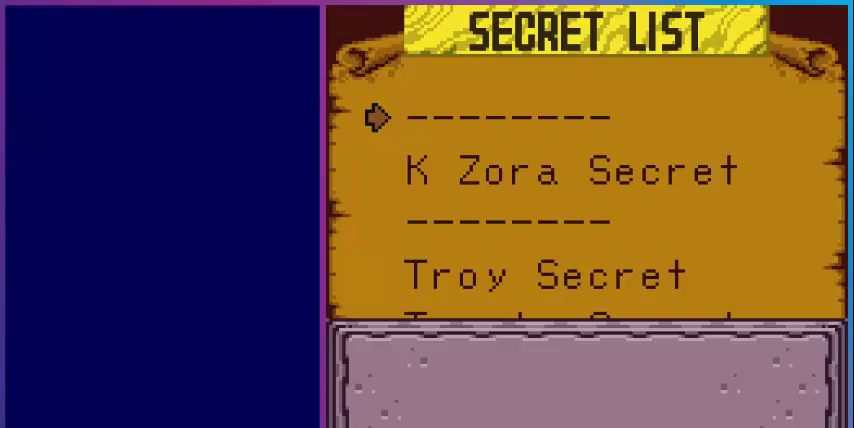
Gameplay with a controller (Nintendo layout); each line is a JSON object with the inputs held at the frame after it. "events" lists button and stick changes between this image and that frame as [ms after this image, input, new state], when the widget could be followed in between. Not read: L3 R3.
{"buttons": [], "events": [[360, "DPAD_DOWN", "down"], [480, "DPAD_DOWN", "up"]]}
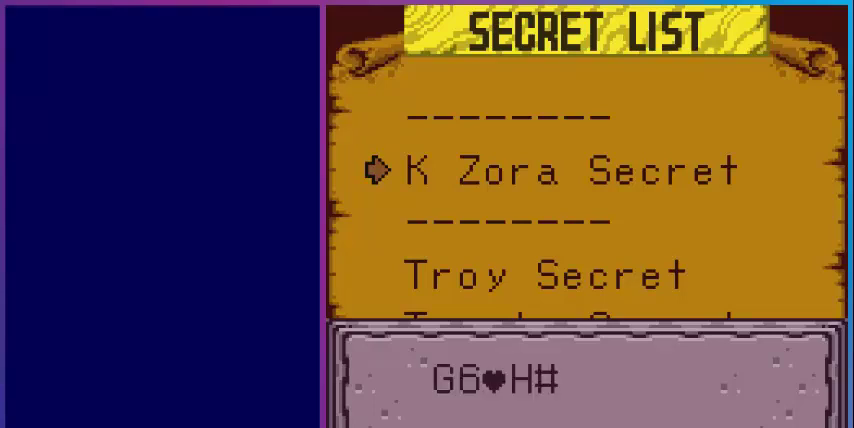
{"buttons": ["DPAD_DOWN"], "events": [[80, "DPAD_DOWN", "down"], [200, "DPAD_DOWN", "up"], [280, "DPAD_DOWN", "down"], [400, "DPAD_DOWN", "up"], [440, "DPAD_DOWN", "down"]]}
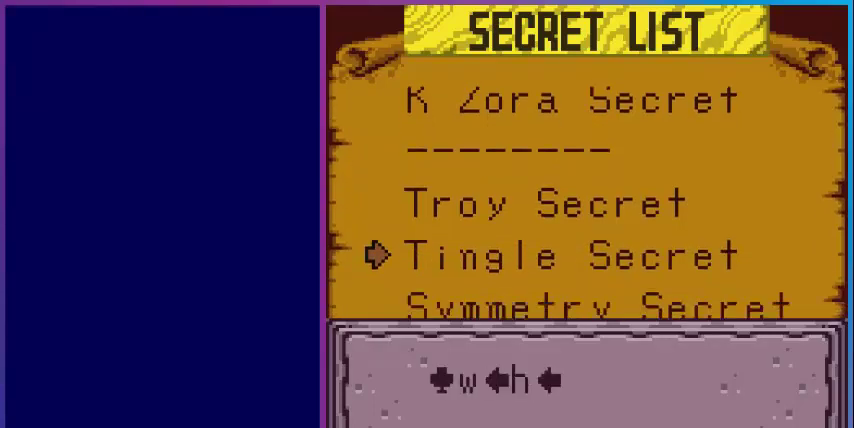
{"buttons": [], "events": [[40, "DPAD_DOWN", "up"], [120, "DPAD_DOWN", "down"], [480, "DPAD_DOWN", "up"]]}
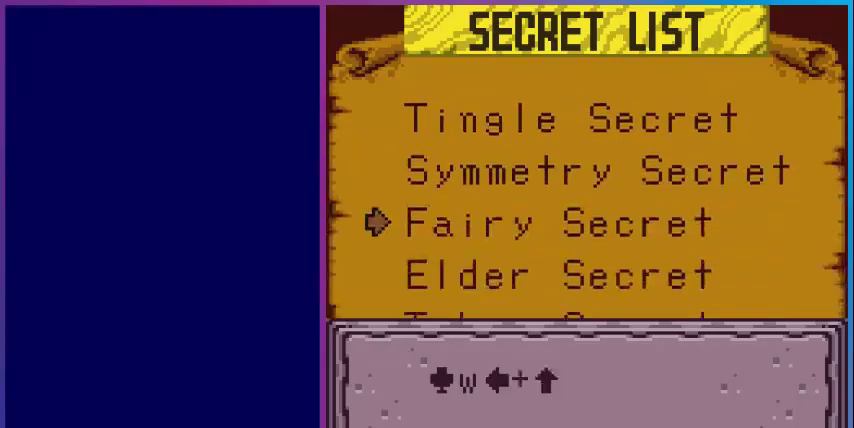
{"buttons": [], "events": [[120, "DPAD_DOWN", "down"], [240, "DPAD_DOWN", "up"], [400, "DPAD_DOWN", "down"], [520, "DPAD_DOWN", "up"]]}
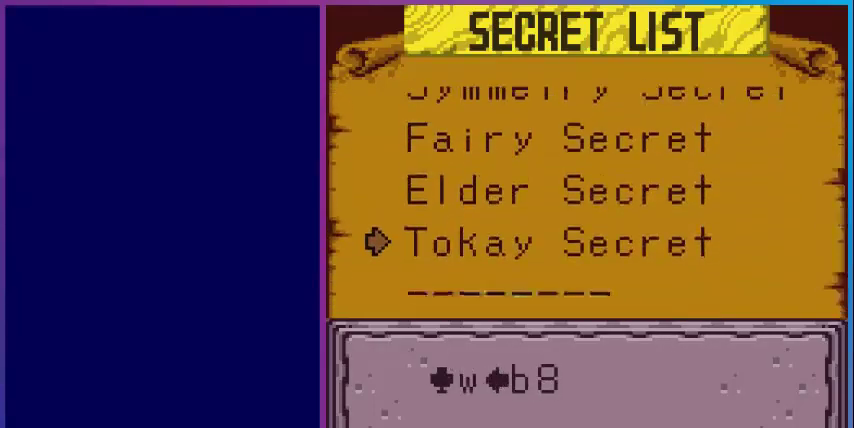
{"buttons": [], "events": [[120, "DPAD_DOWN", "down"], [280, "DPAD_DOWN", "up"], [360, "DPAD_DOWN", "down"], [480, "DPAD_DOWN", "up"]]}